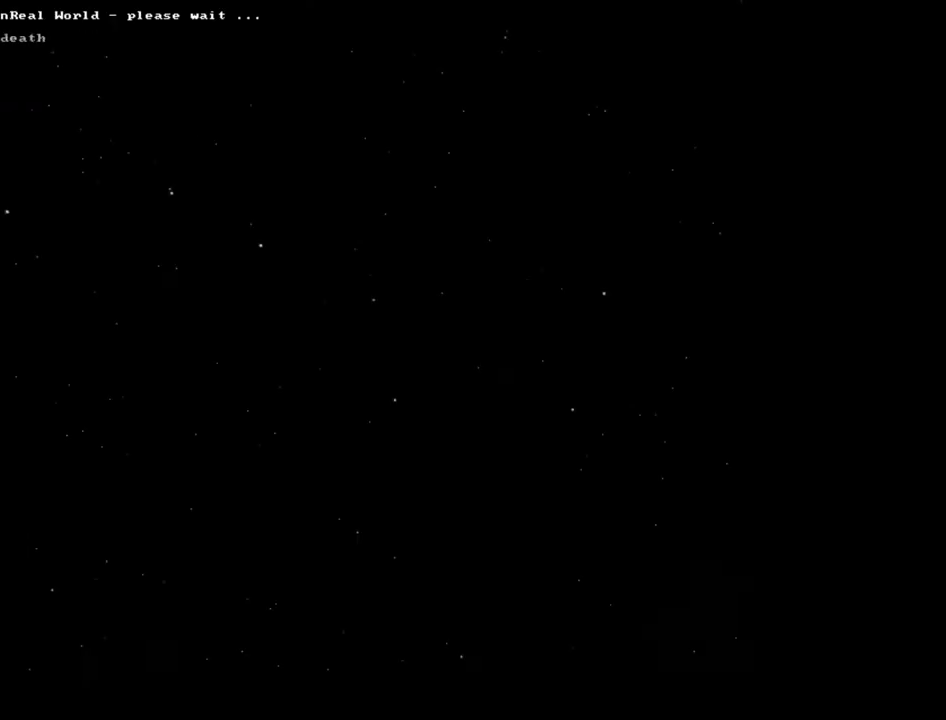
Gameplay with keyboard and mouse; each line is a JSON object with the keys and mouse buttons held at the frame after it. "events" lists presses ("down") and releases ("up") of ".", "/", "0", "1", "2", "3", "4", "5", "6", "7", "8", "9", "a", "alt_l", "alt_r", "b", "backslash", "backspace", "c", "caps_lock", "comma", "ctrl_l", "ctrl_r", "d", "down", "e", "escape", "f", "f1", "f10", "f11", "f2", "f3", "f4", "f5", "f6", "f7", "f8", "f9", "g", "h", "i", "j", "k", "l", "lbracket", "left", "m", "minus", "n", "num0", "num1", "num2", "num3", "num4", "num5", "num6", "num7", "num8", "num9", "o", "p", "q", "quote", "r", "rbracket", "right", "s", "semicolon", "shift_l", "shift_r", "space", "super", "t", "tab", "tilde", "u", "up", "v", "w", "x", "y", "z", "mouse_left", "mouse_wheel", "mouse_right", "mouse_mb4" and "mouse_mb5" between this image and that frame as [ms after this image, input, new state], when the widget could be followed in between. "mouse_left", "mouse_wheel", "mouse_right", "mouse_mb4", "mouse_mb5" = the "left", "wheel", "right", "mb4", "mb5" buttons of the "mouse" list. No other keys are recorded. "wheel" means that the mouse wheel is clicked or scrolled. Mouse movement is not recorded. Not read: equals f12 other_keys return.
{"keys": ["v"], "mouse": [], "events": []}
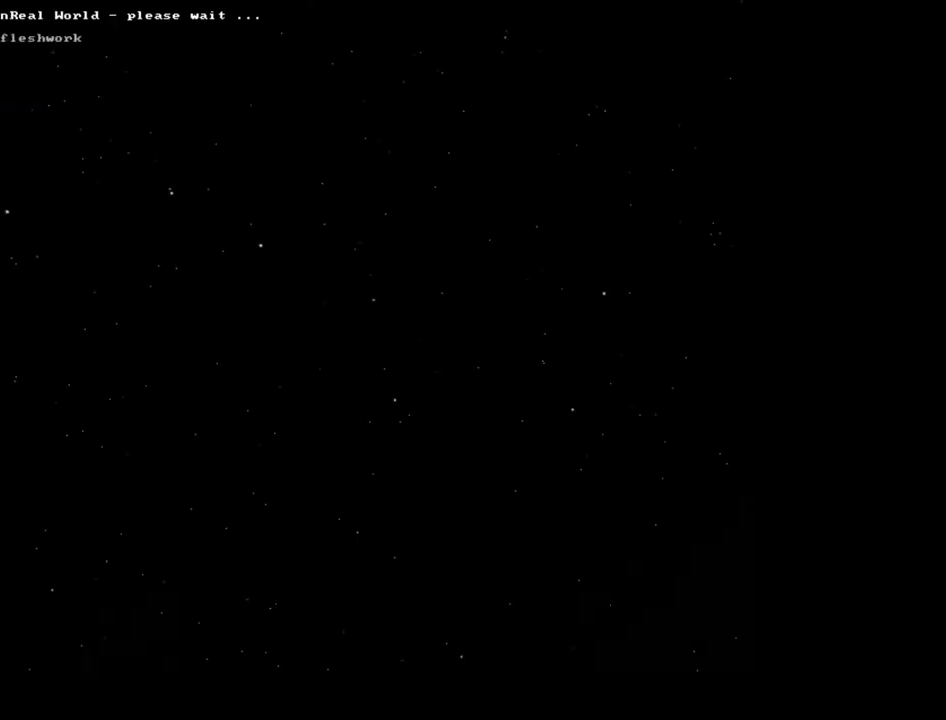
{"keys": ["v"], "mouse": [], "events": []}
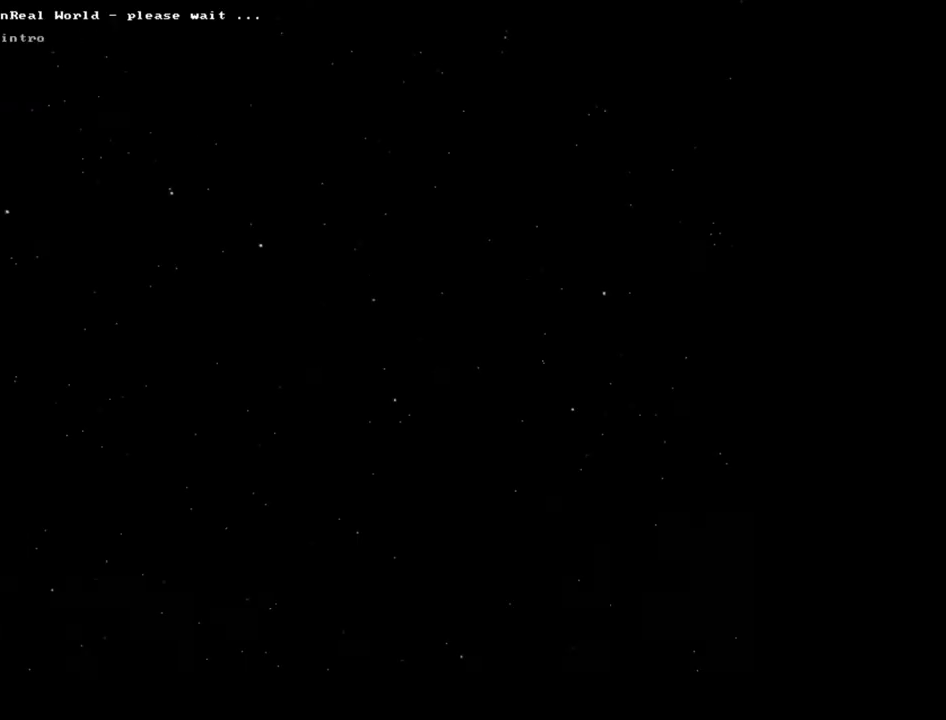
{"keys": ["v"], "mouse": [], "events": []}
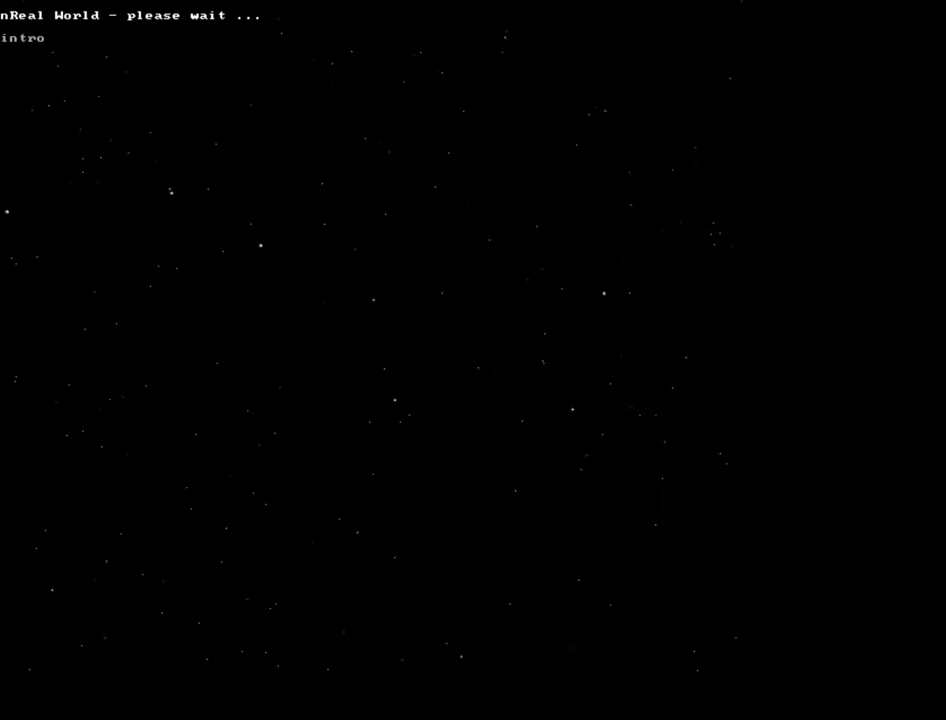
{"keys": ["v"], "mouse": [], "events": []}
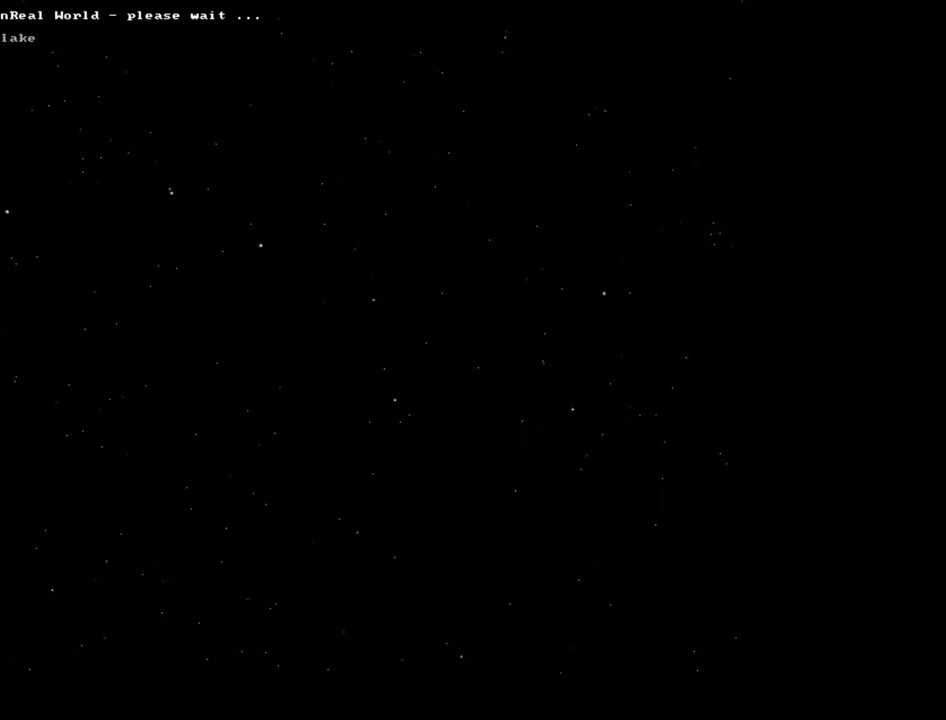
{"keys": ["v"], "mouse": [], "events": []}
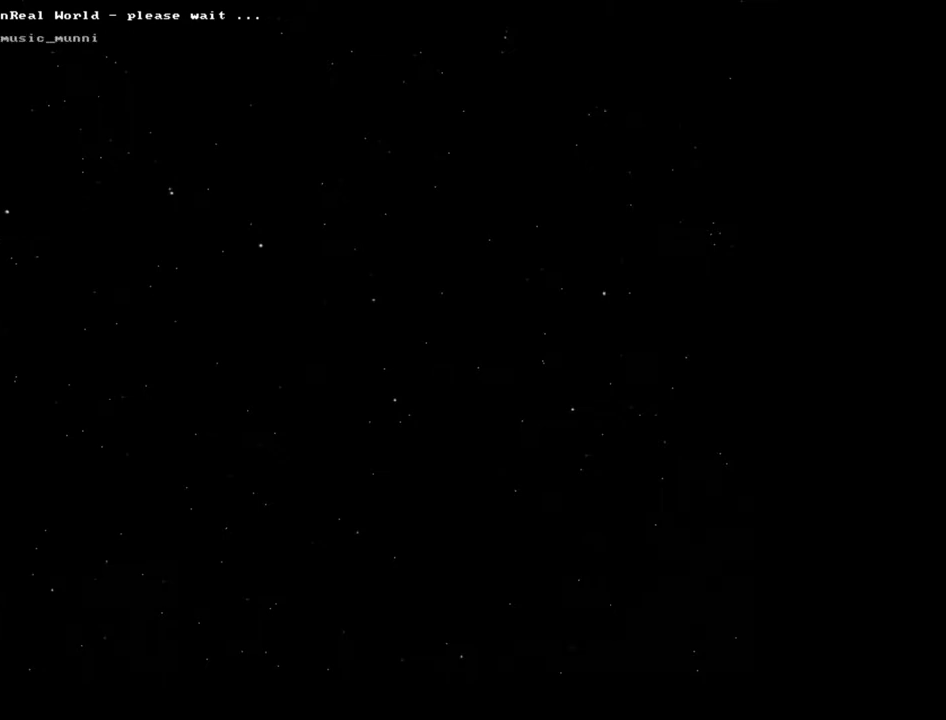
{"keys": ["v"], "mouse": [], "events": []}
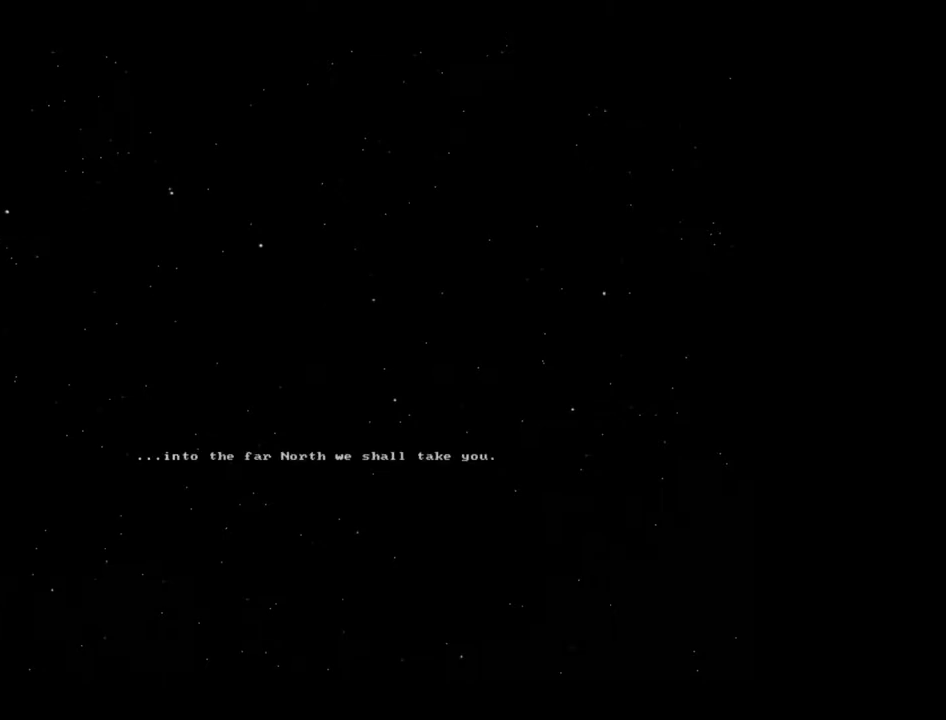
{"keys": ["v"], "mouse": [], "events": []}
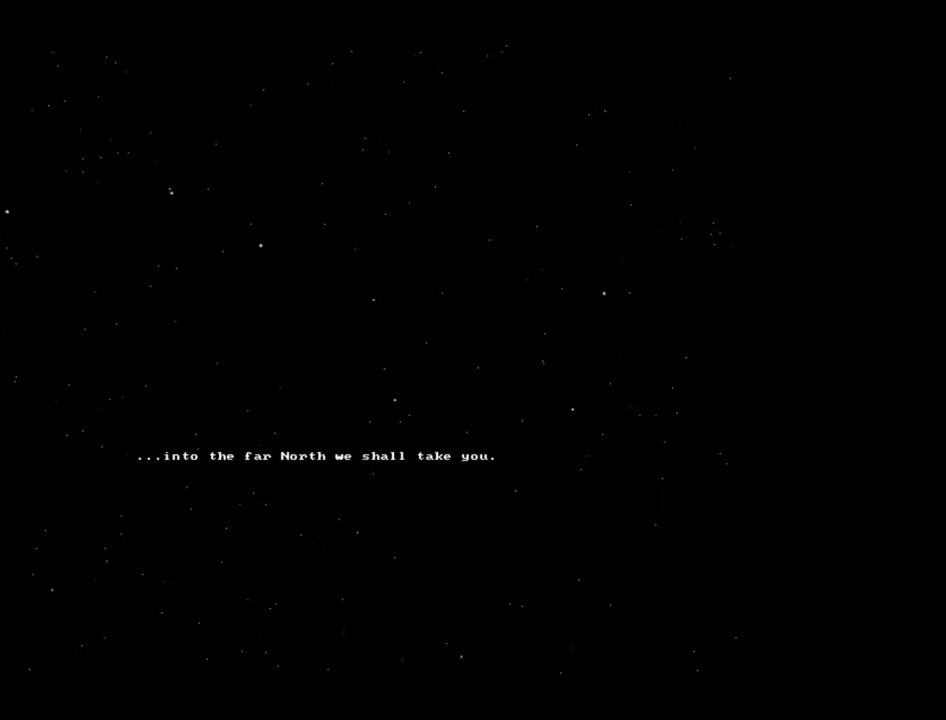
{"keys": ["v"], "mouse": [], "events": []}
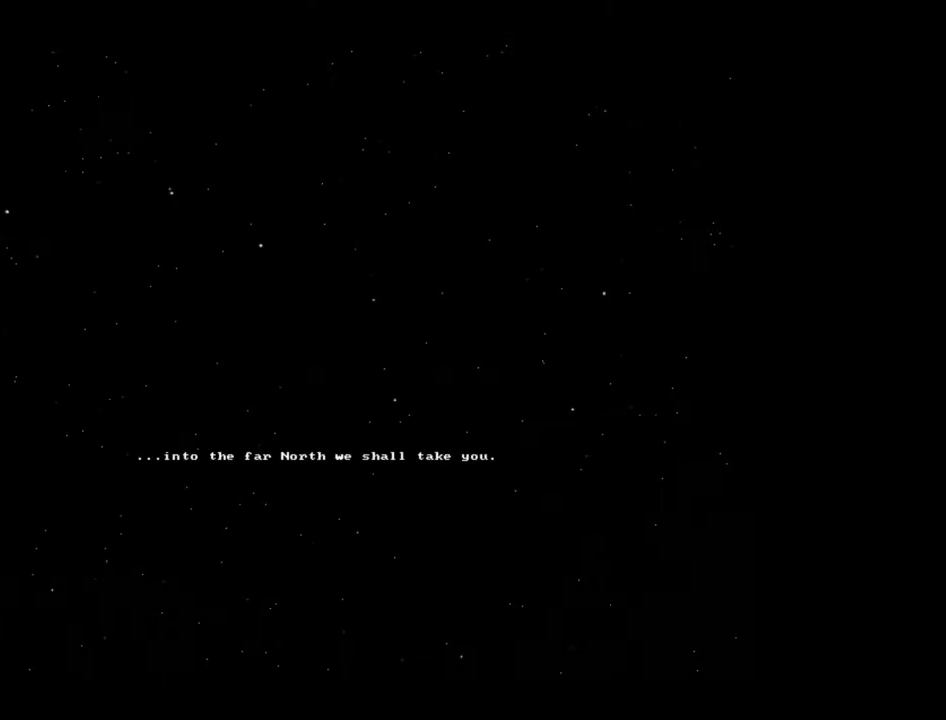
{"keys": ["v"], "mouse": [], "events": []}
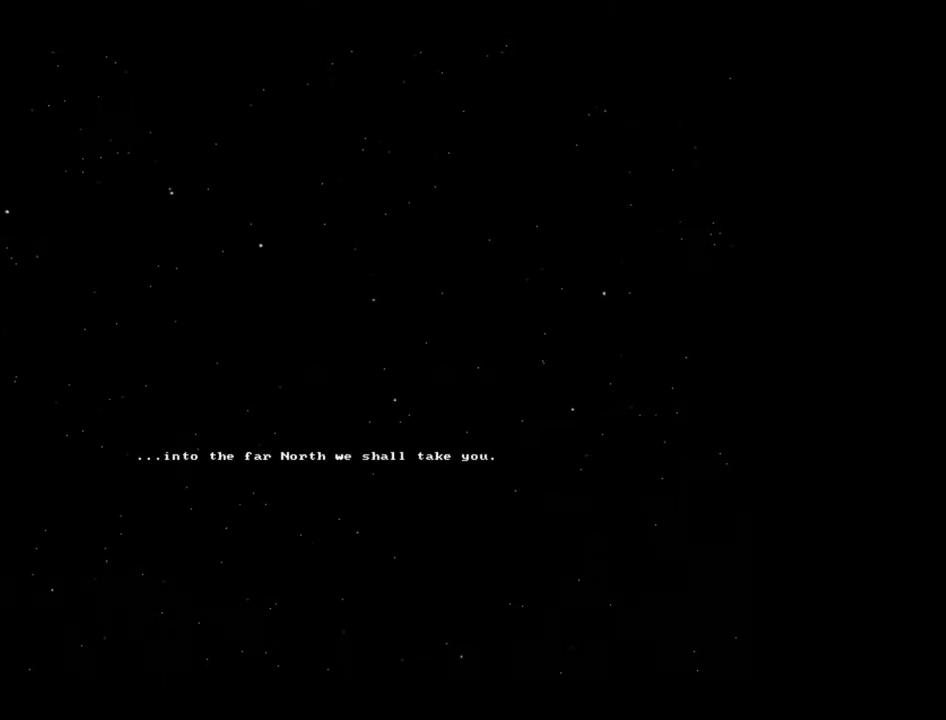
{"keys": ["v"], "mouse": [], "events": []}
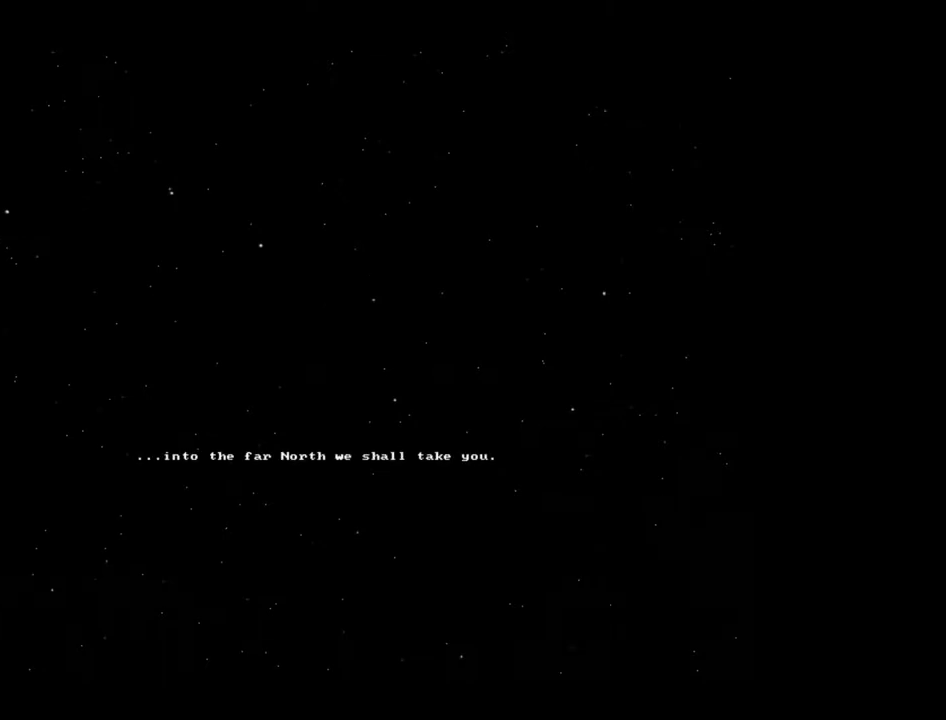
{"keys": ["v"], "mouse": [], "events": []}
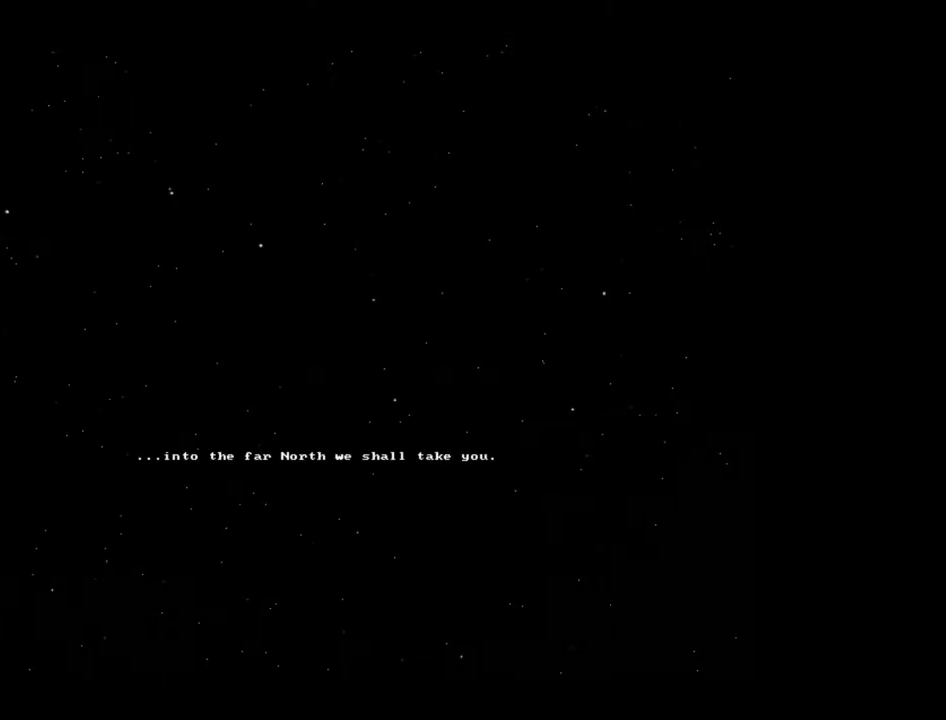
{"keys": ["v"], "mouse": [], "events": []}
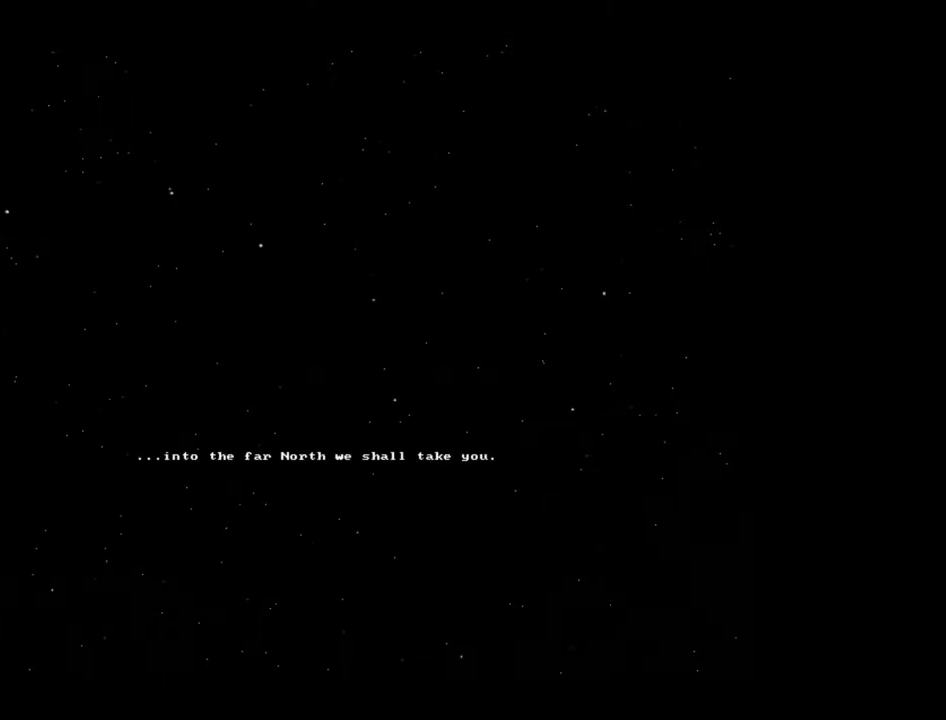
{"keys": ["v"], "mouse": [], "events": [[300, "alt_l", "down"], [350, "alt_l", "up"]]}
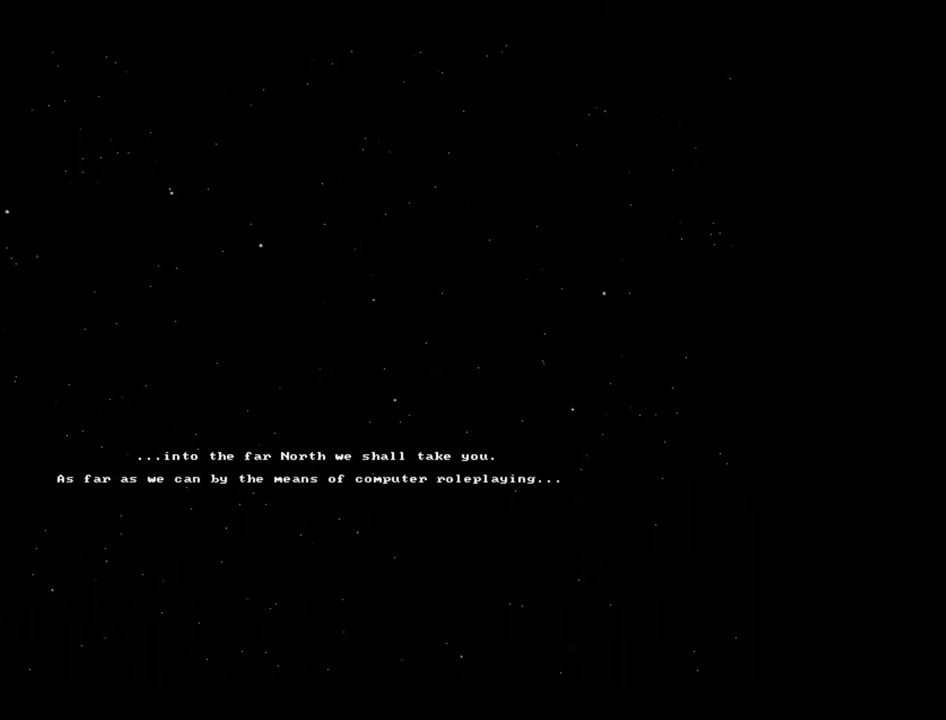
{"keys": ["v"], "mouse": [], "events": [[167, "alt_l", "down"], [200, "alt_l", "up"]]}
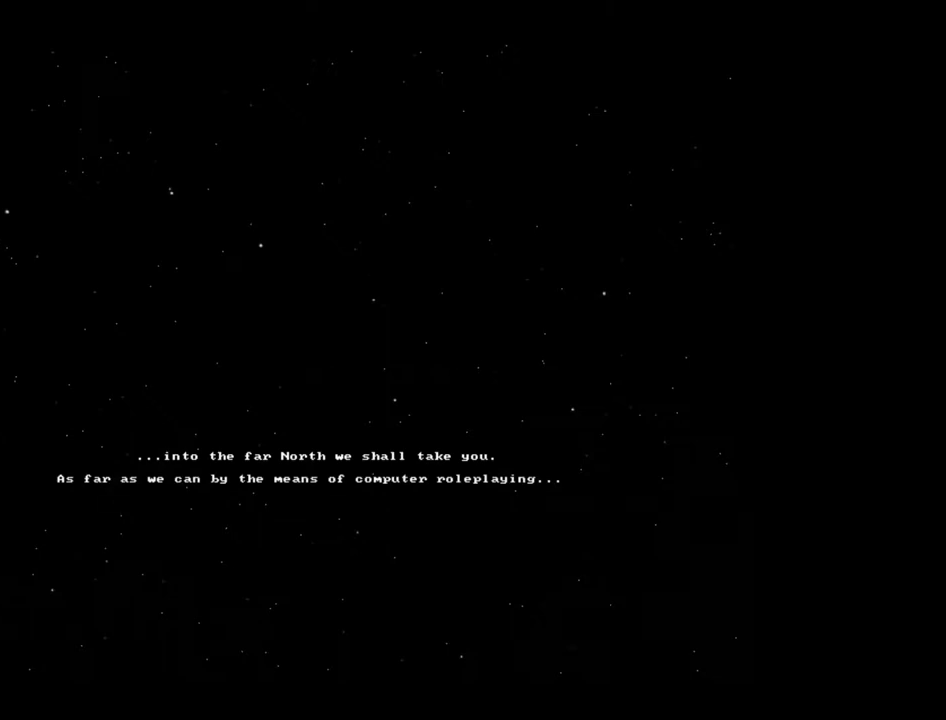
{"keys": ["v"], "mouse": [], "events": []}
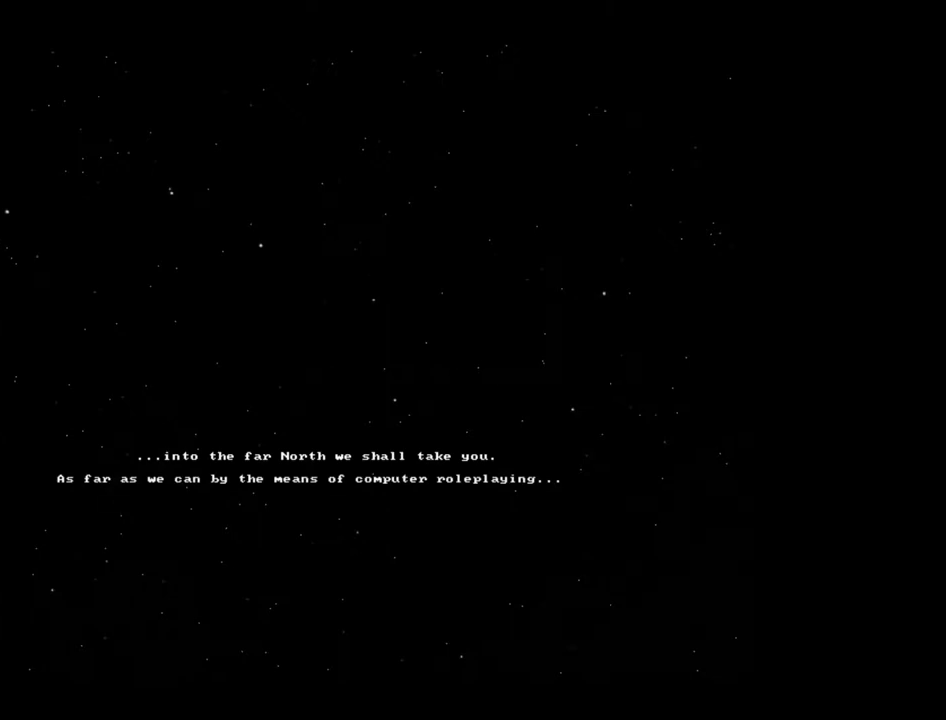
{"keys": [], "mouse": [], "events": [[17, "v", "up"]]}